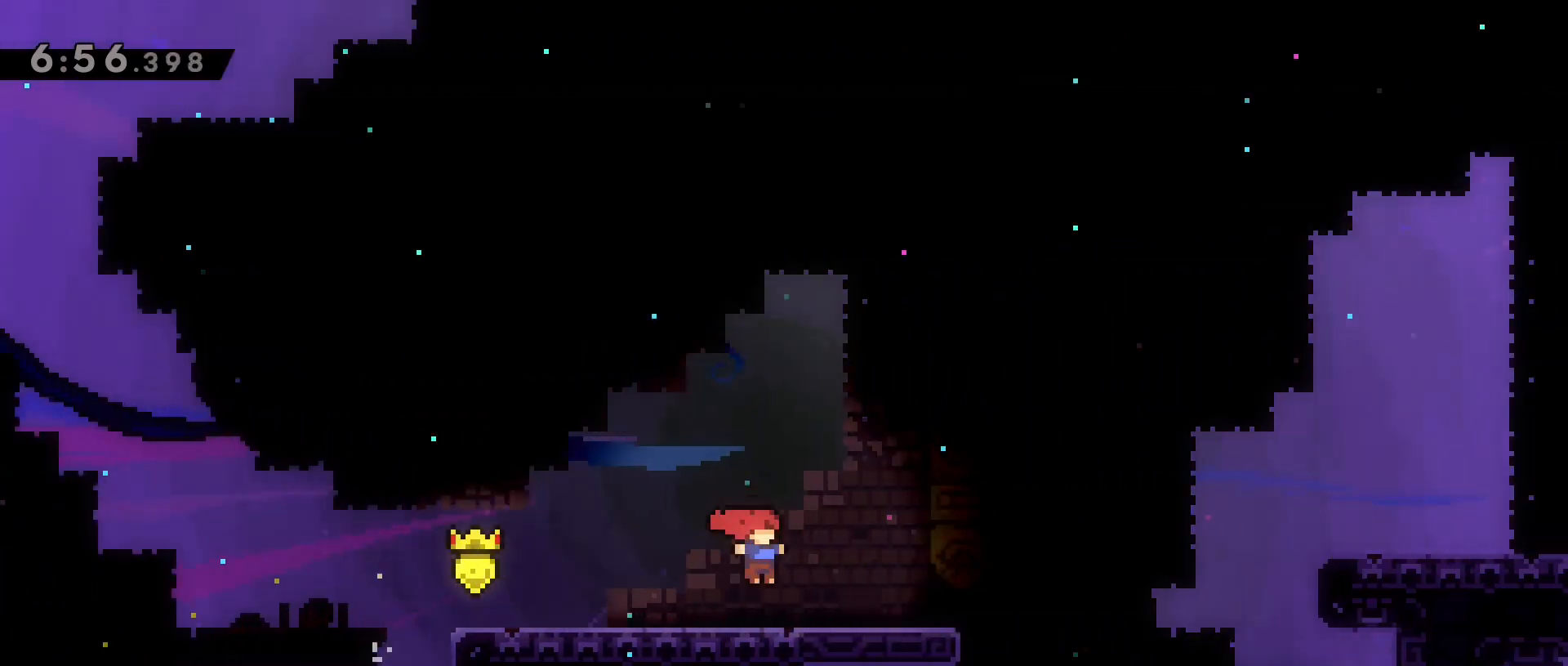
Gameplay with keyboard; each line is a JSON object with the keys held at the frame after it. "events" lists presses ("down") and releases ("up") of "a", "back", "crouch", "d", "dash", "dash2", "grab", "jump", "jump2", "next", "next2", "pause", "s", "stats", "talk" and "w" between this image and that frame as [ms after this image, input, new state], when the widget could be followed in between. No other keys are recorded. Mouse input is not recorded. Key names are as the overlay labels them; some are game actions (e.g. jump) rather than physical keys.
{"keys": ["d", "dash", "s"], "events": [[167, "a", "down"], [267, "a", "up"], [317, "s", "down"], [350, "d", "down"], [350, "dash", "down"]]}
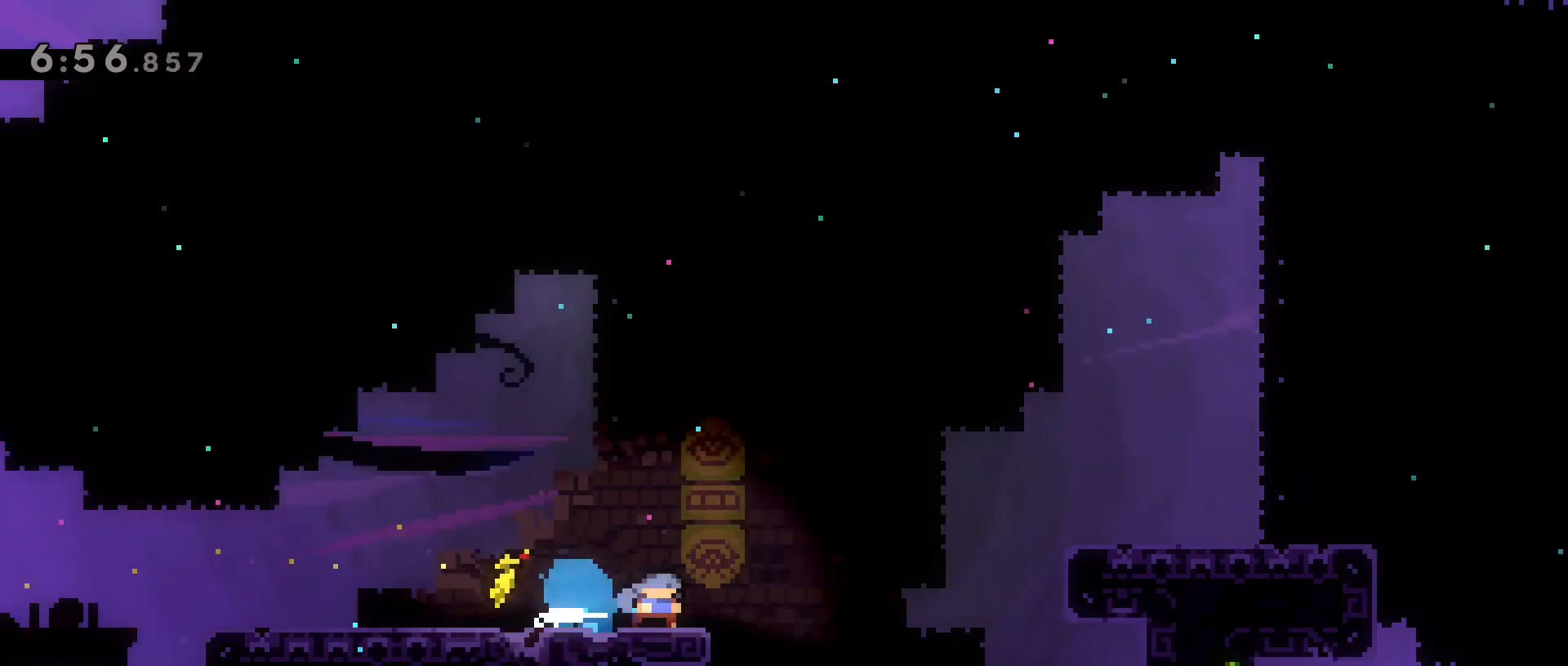
{"keys": ["dash"], "events": [[83, "jump2", "down"], [83, "s", "up"], [133, "dash", "up"], [217, "dash", "down"], [217, "w", "down"], [467, "jump2", "up"], [500, "d", "up"], [500, "w", "up"]]}
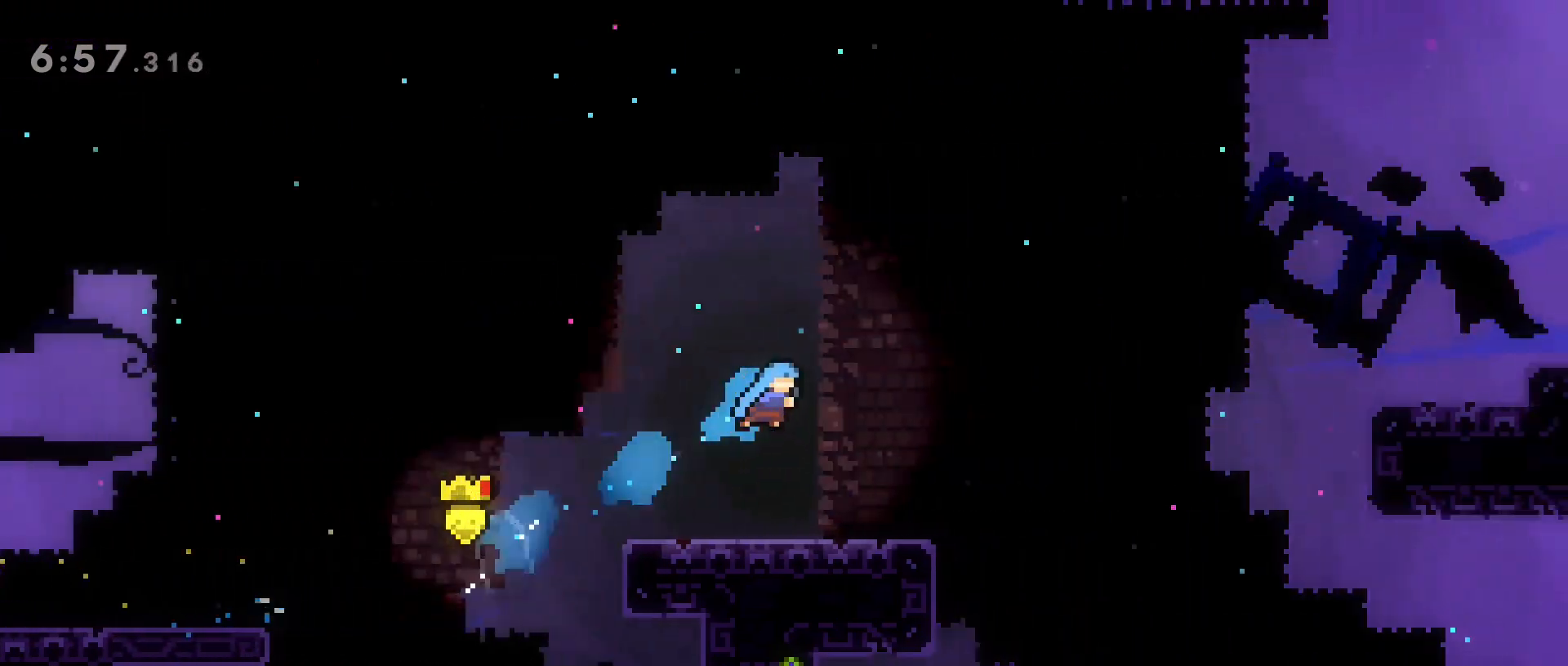
{"keys": ["d", "dash"], "events": [[100, "dash", "up"], [233, "a", "down"], [383, "a", "up"], [483, "d", "down"], [483, "dash", "down"]]}
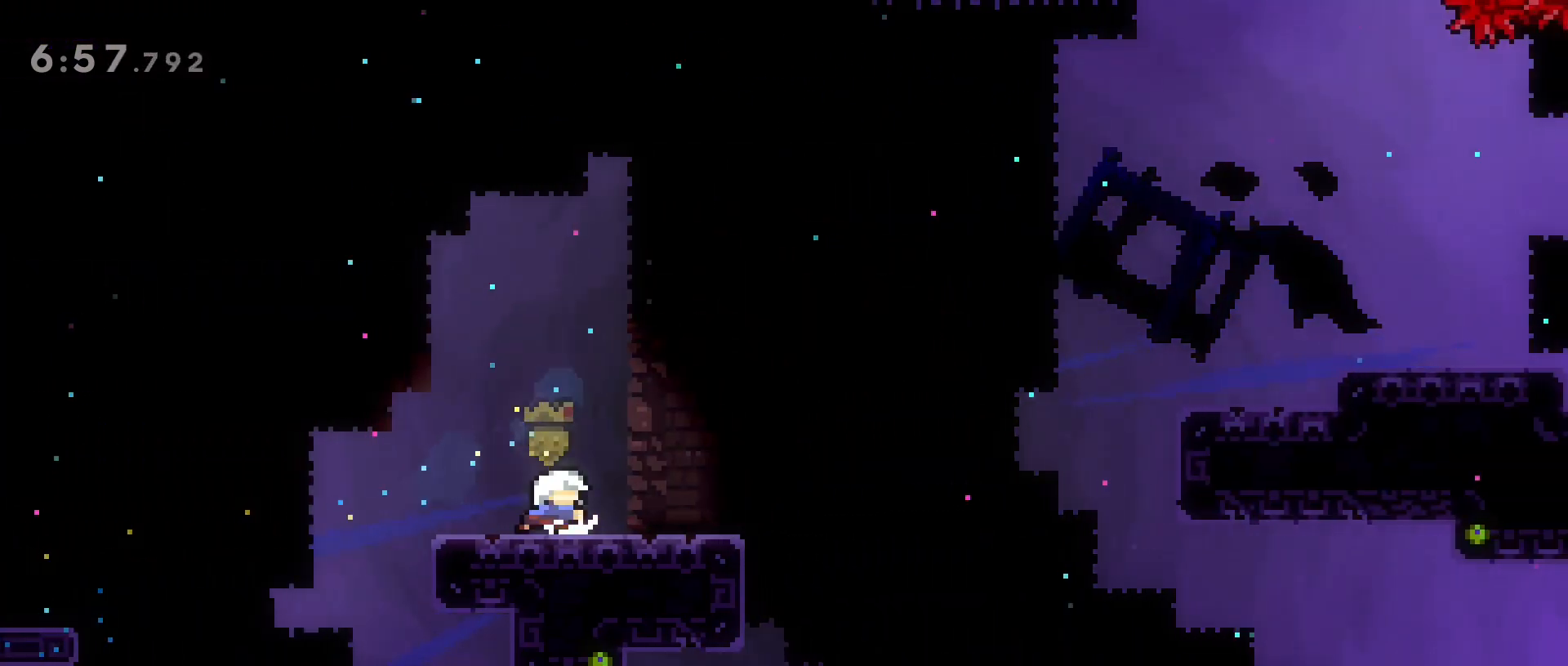
{"keys": ["d", "dash", "jump2", "w"], "events": [[167, "jump2", "down"], [300, "dash", "up"], [450, "w", "down"], [483, "dash", "down"]]}
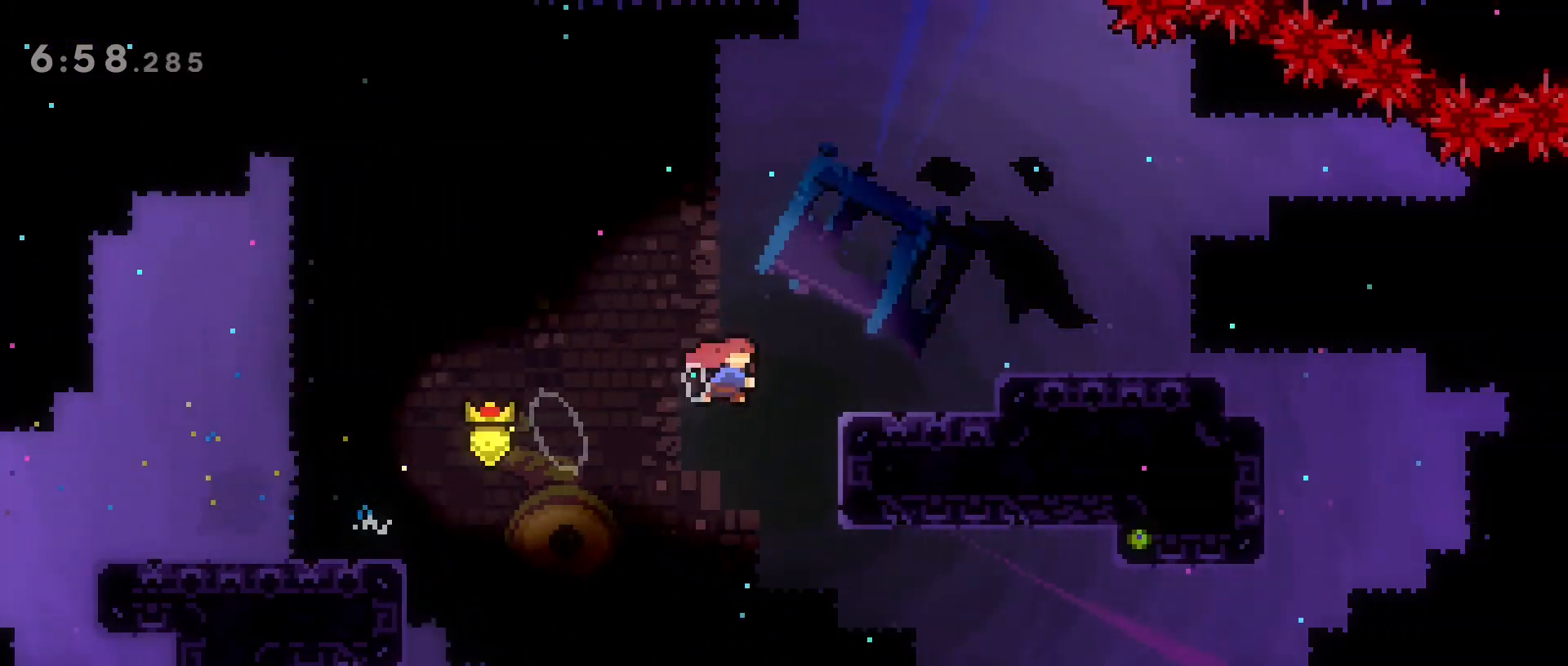
{"keys": ["d"], "events": [[217, "w", "up"], [300, "jump2", "up"], [417, "dash", "up"]]}
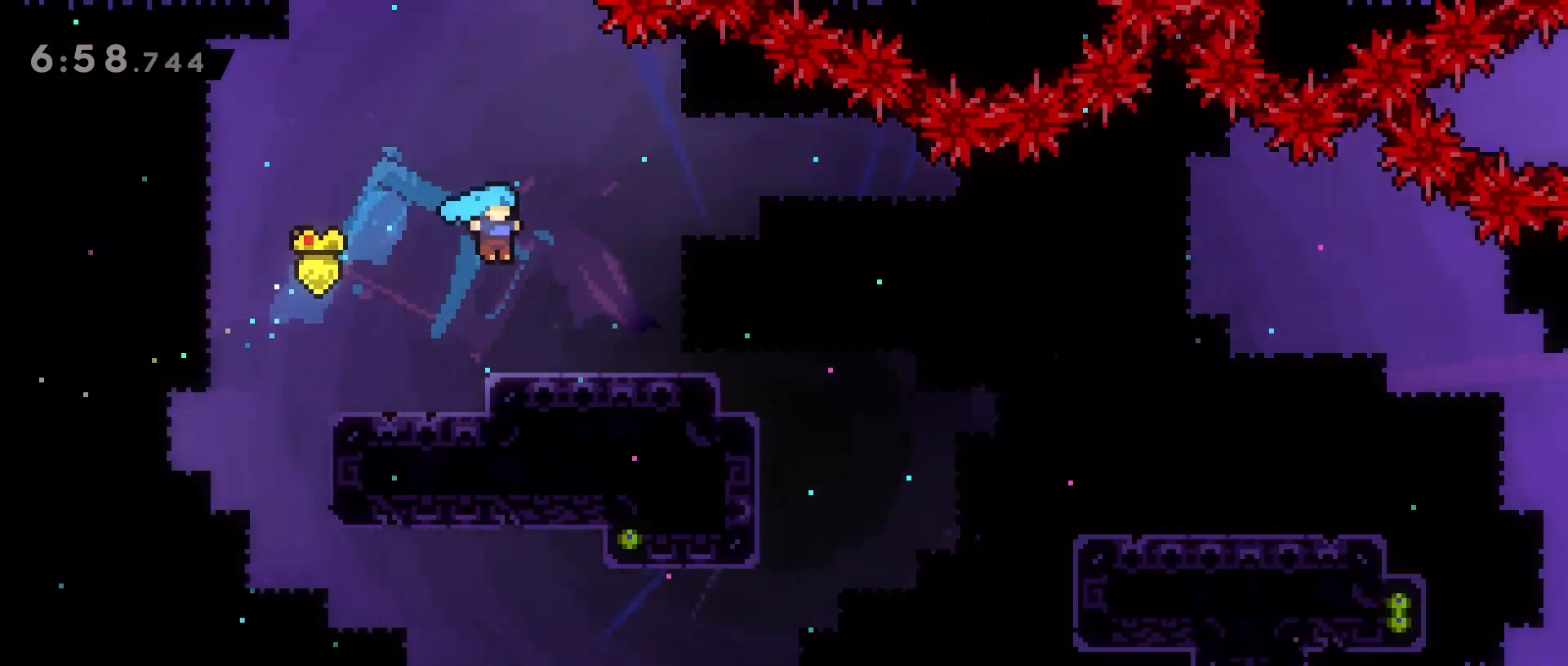
{"keys": ["d", "jump2", "s"], "events": [[50, "d", "up"], [200, "d", "down"], [200, "s", "down"], [233, "dash", "down"], [433, "jump2", "down"], [483, "dash", "up"]]}
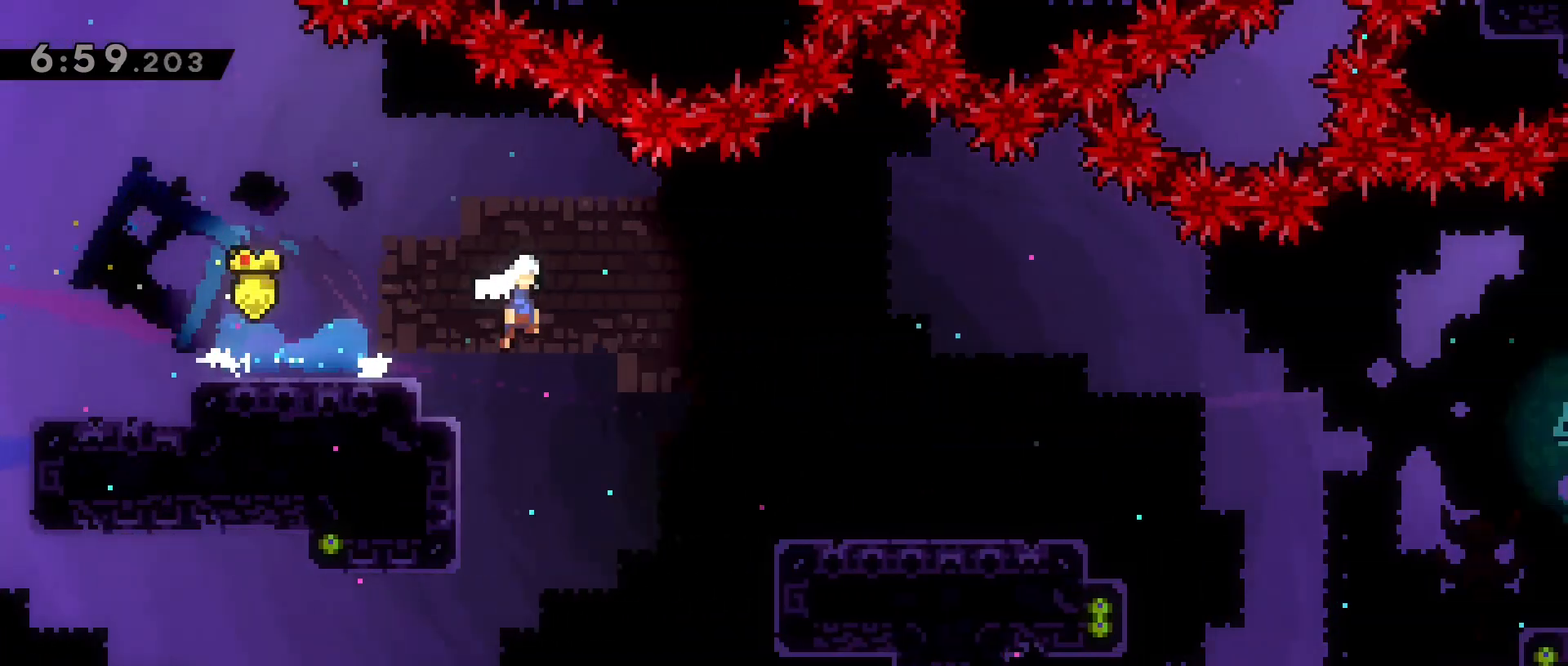
{"keys": ["d", "jump2"], "events": [[17, "dash", "down"], [67, "jump2", "up"], [400, "jump2", "down"], [400, "s", "up"], [450, "dash", "up"]]}
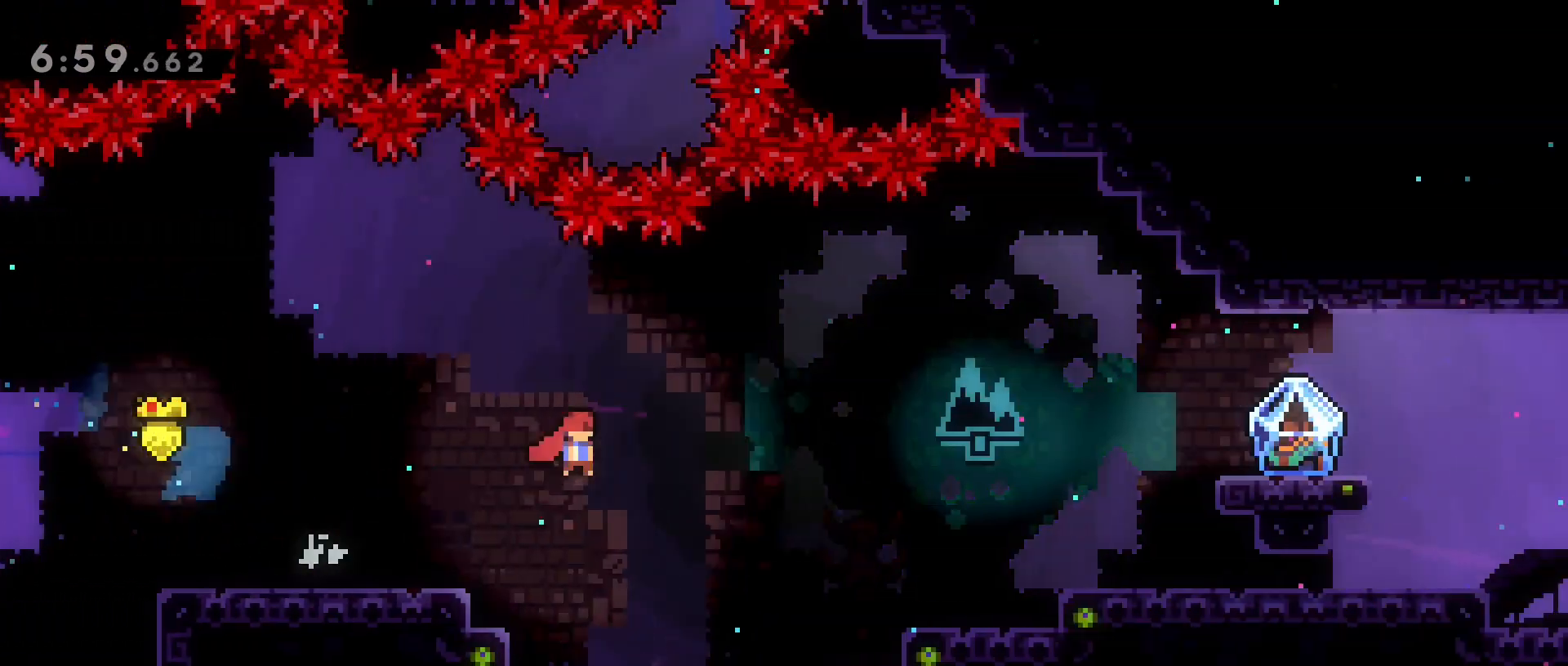
{"keys": ["d", "dash", "jump2"], "events": [[317, "dash", "down"]]}
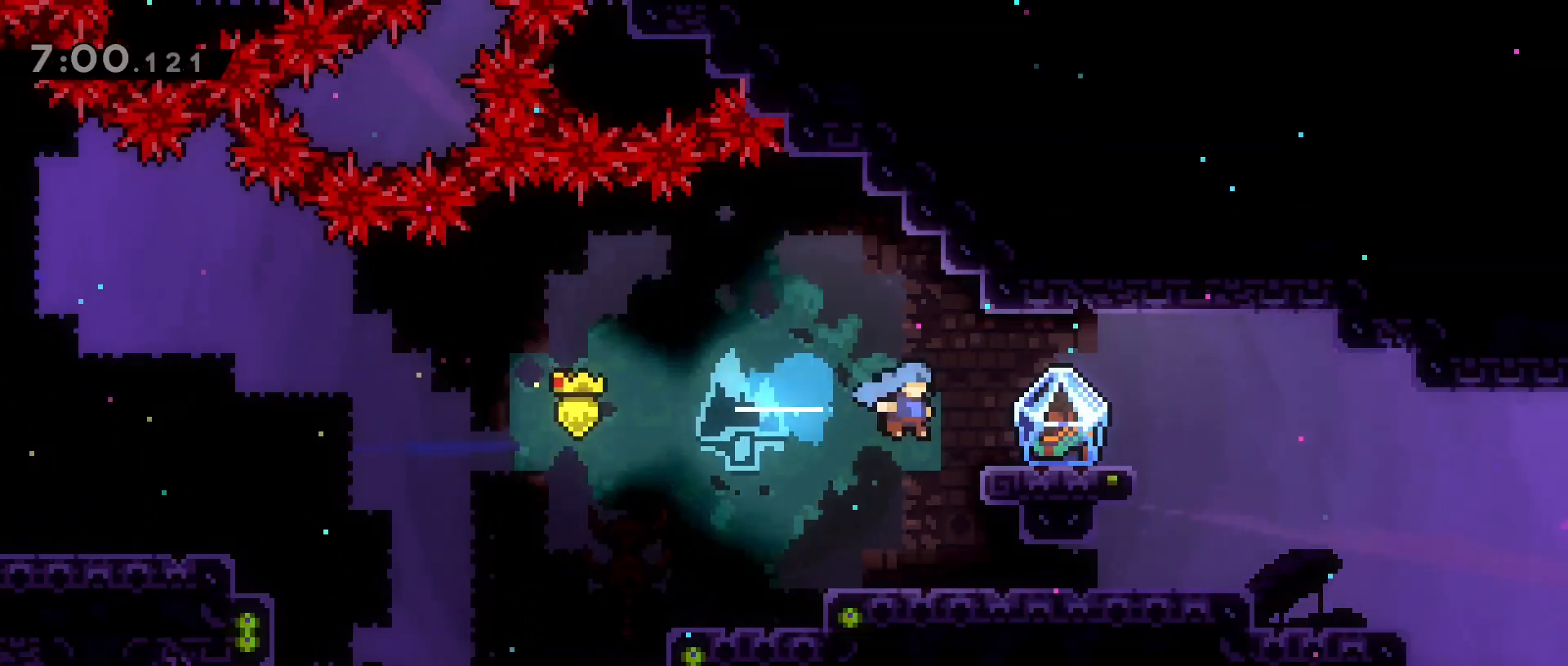
{"keys": [], "events": [[200, "dash", "up"], [200, "jump2", "up"], [233, "d", "up"], [383, "pause", "down"], [467, "pause", "up"]]}
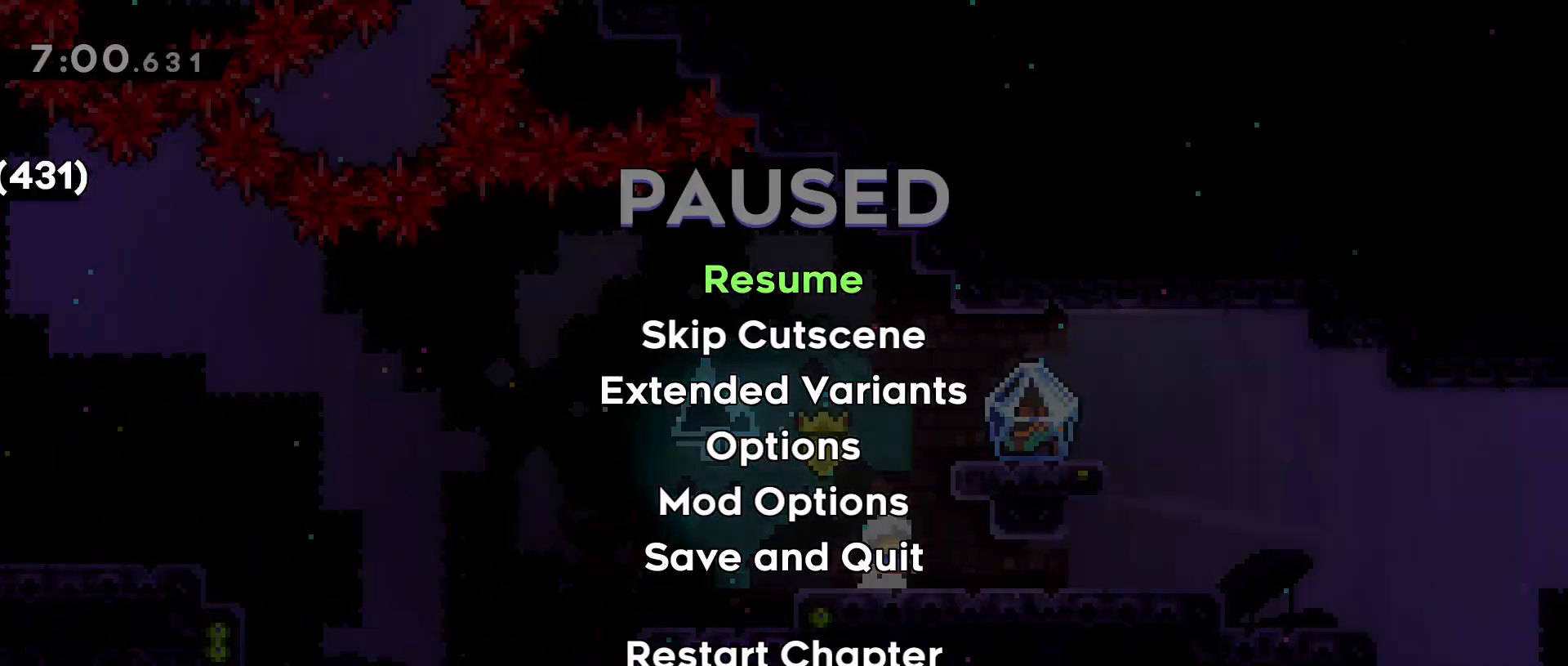
{"keys": [], "events": [[167, "s", "down"], [200, "next", "down"], [350, "next", "up"], [350, "s", "up"]]}
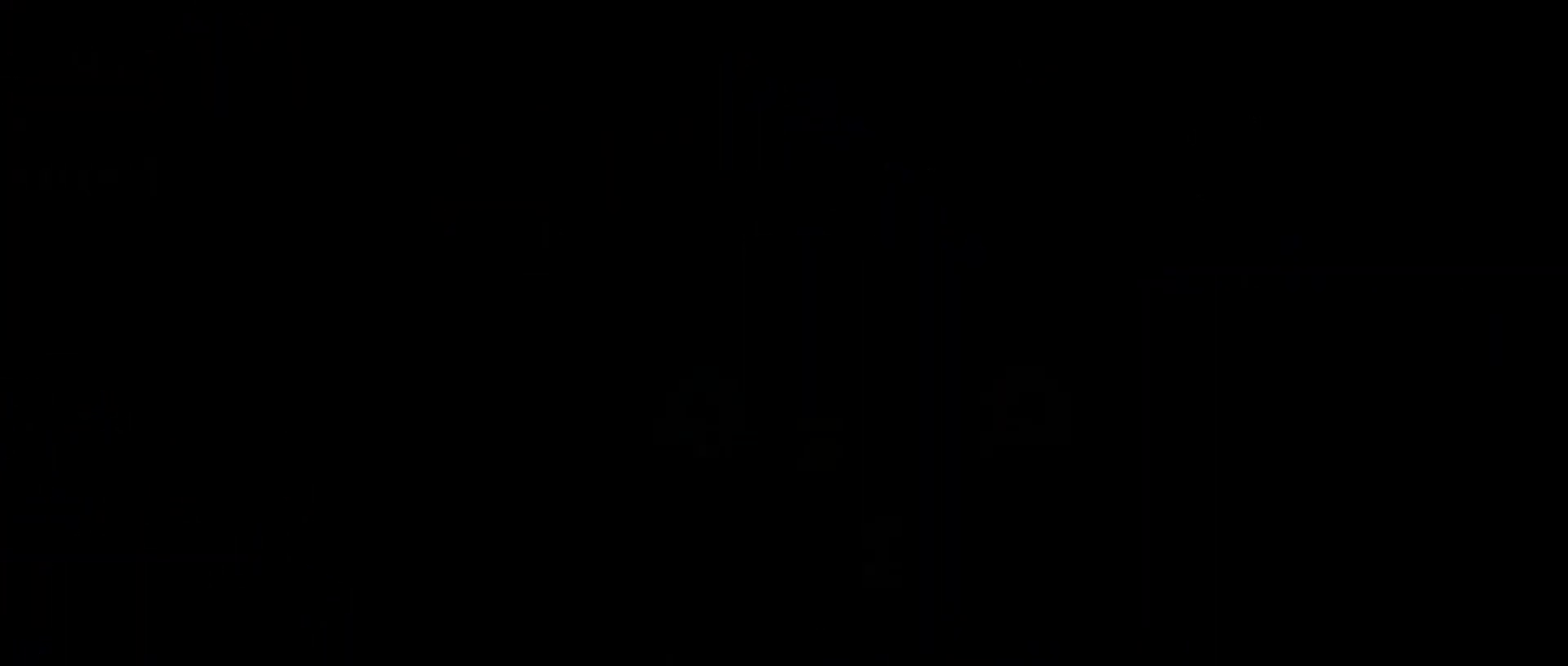
{"keys": ["jump2"], "events": [[317, "jump2", "down"]]}
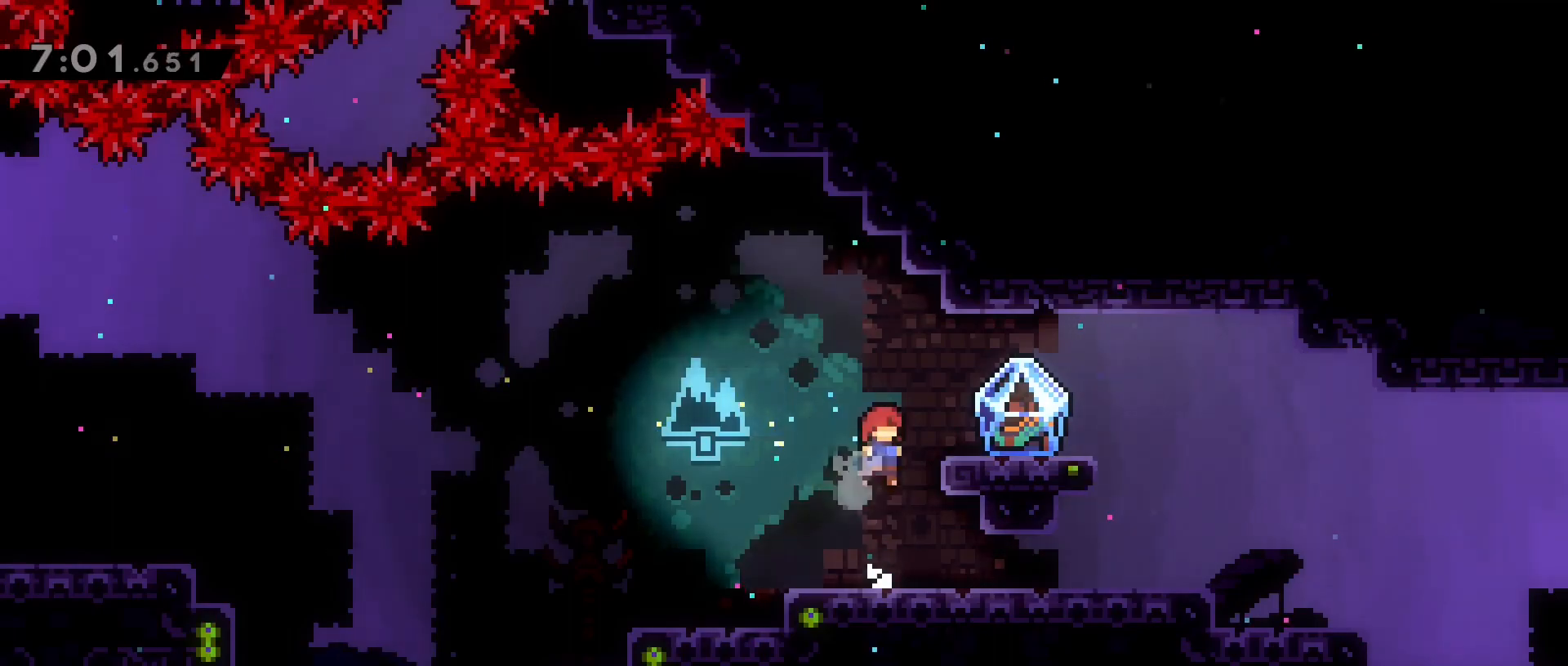
{"keys": ["d", "grab"]}
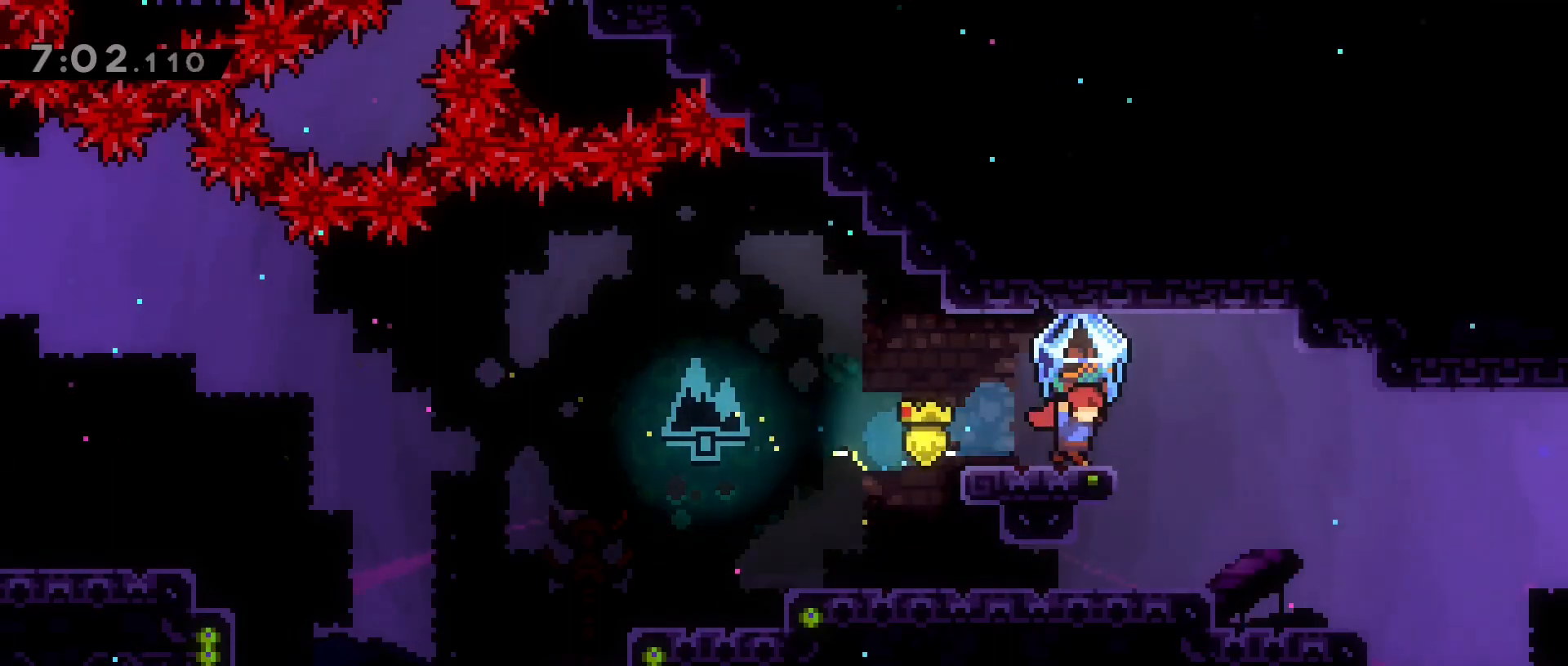
{"keys": ["d", "grab"], "events": []}
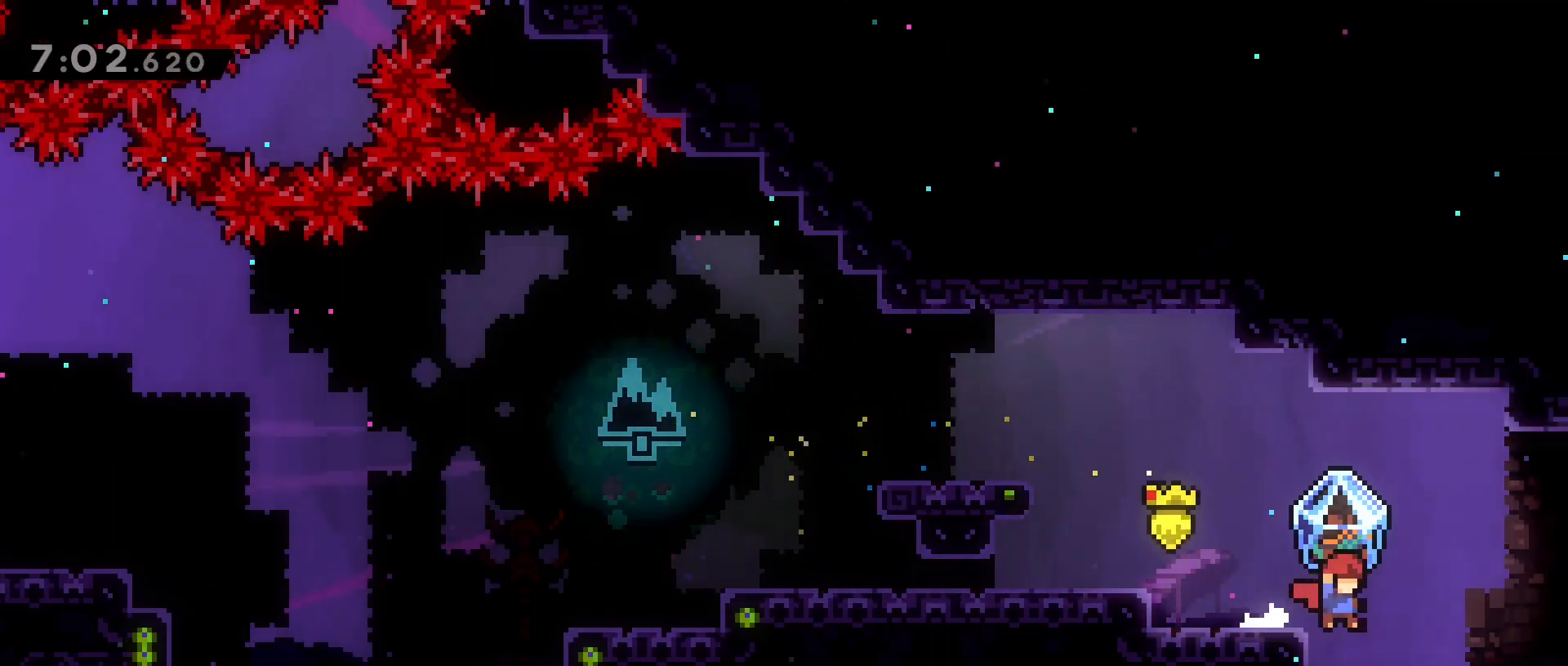
{"keys": ["d", "grab"], "events": [[317, "jump2", "down"], [367, "jump2", "up"]]}
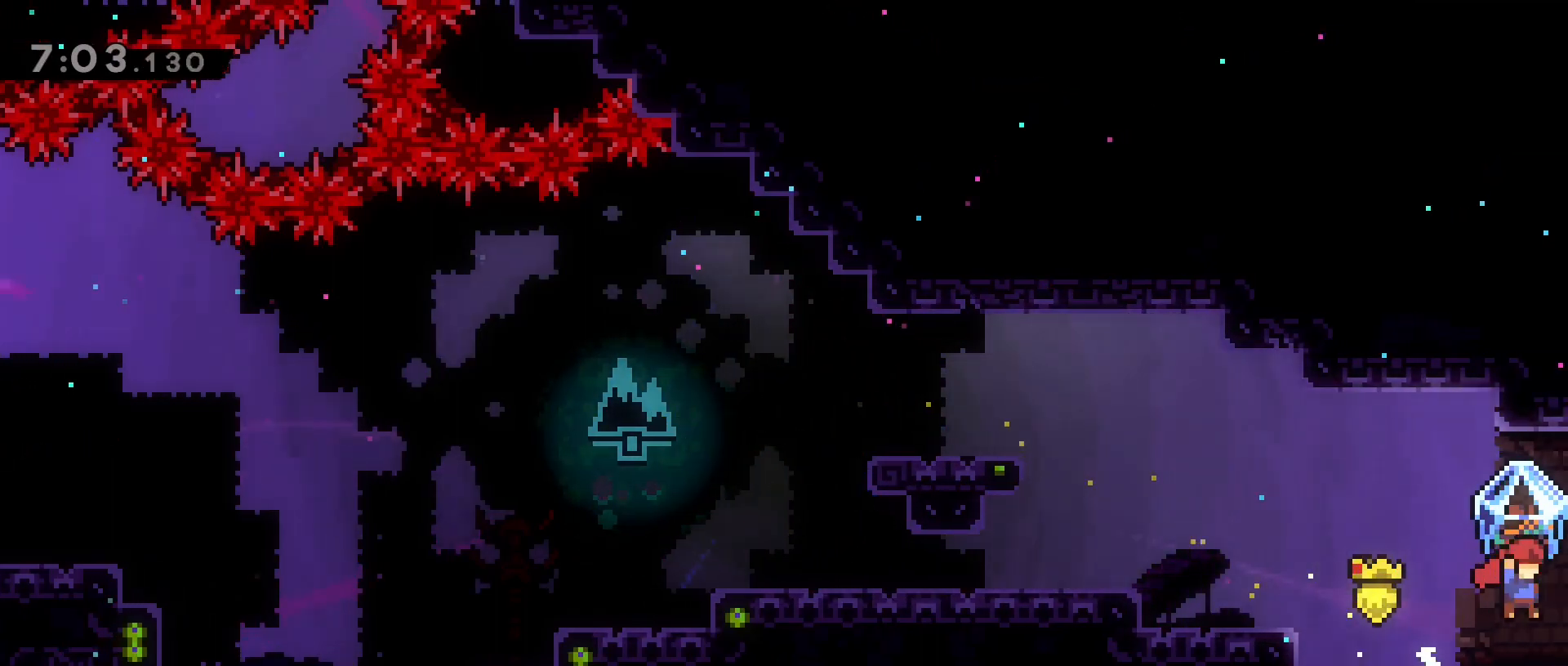
{"keys": ["d", "grab"], "events": []}
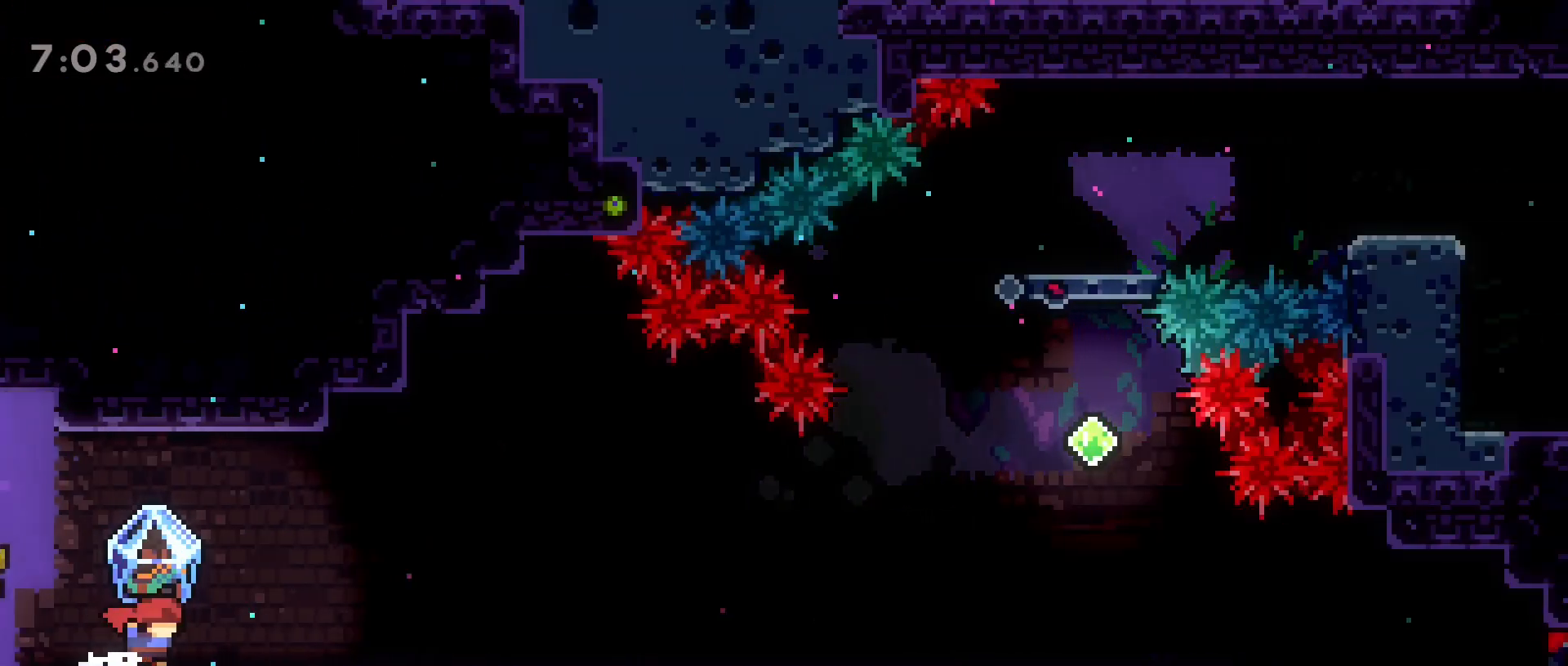
{"keys": [], "events": [[200, "grab", "up"], [350, "d", "up"]]}
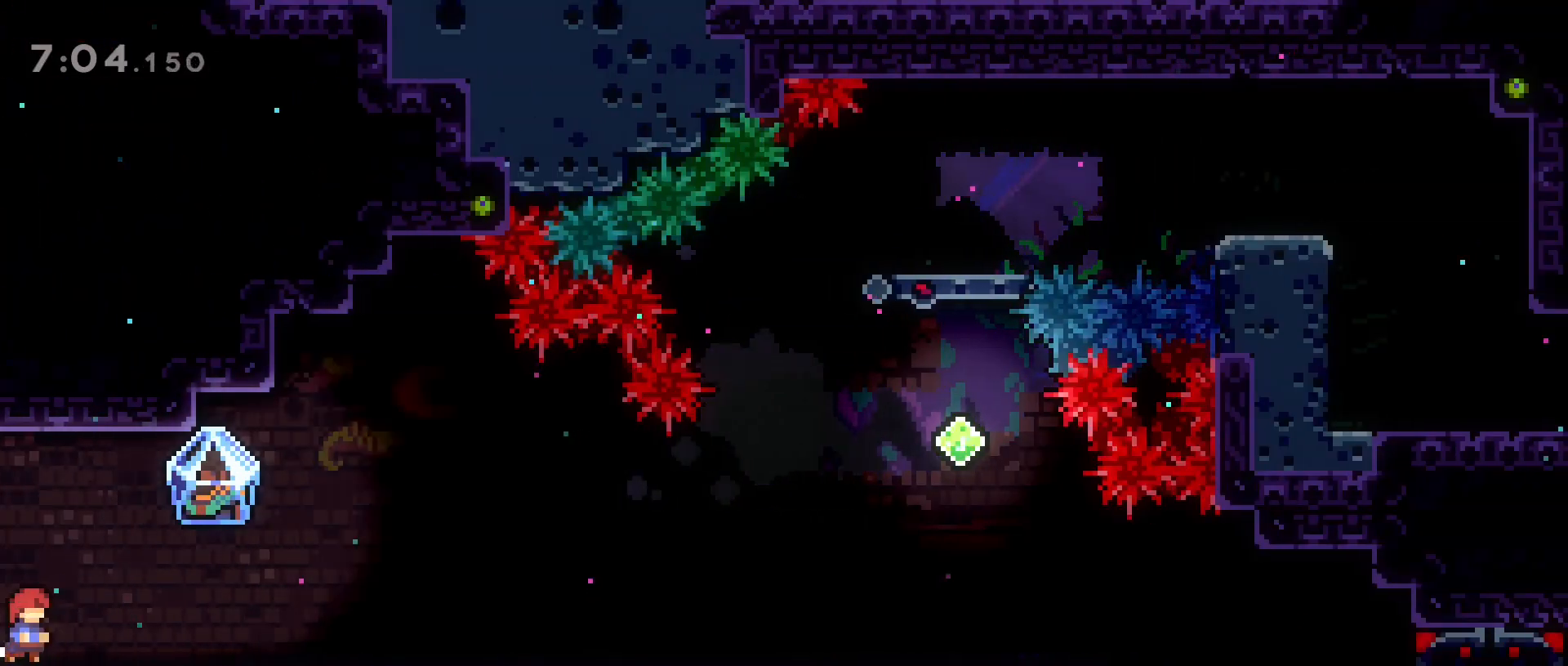
{"keys": ["d", "grab"], "events": [[33, "d", "down"], [33, "dash", "down"], [33, "grab", "down"], [33, "s", "down"], [217, "jump2", "down"], [217, "s", "up"], [267, "dash", "up"], [317, "jump2", "up"]]}
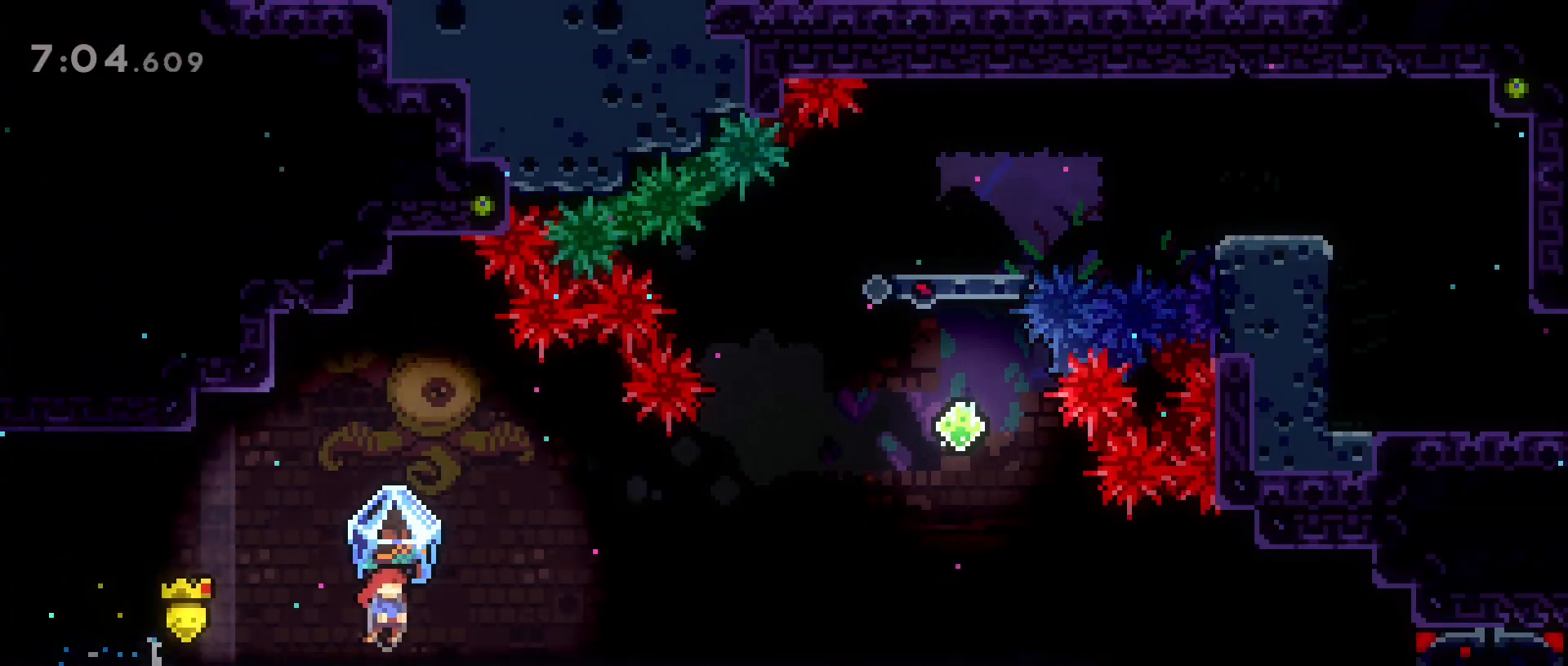
{"keys": ["d", "grab"], "events": []}
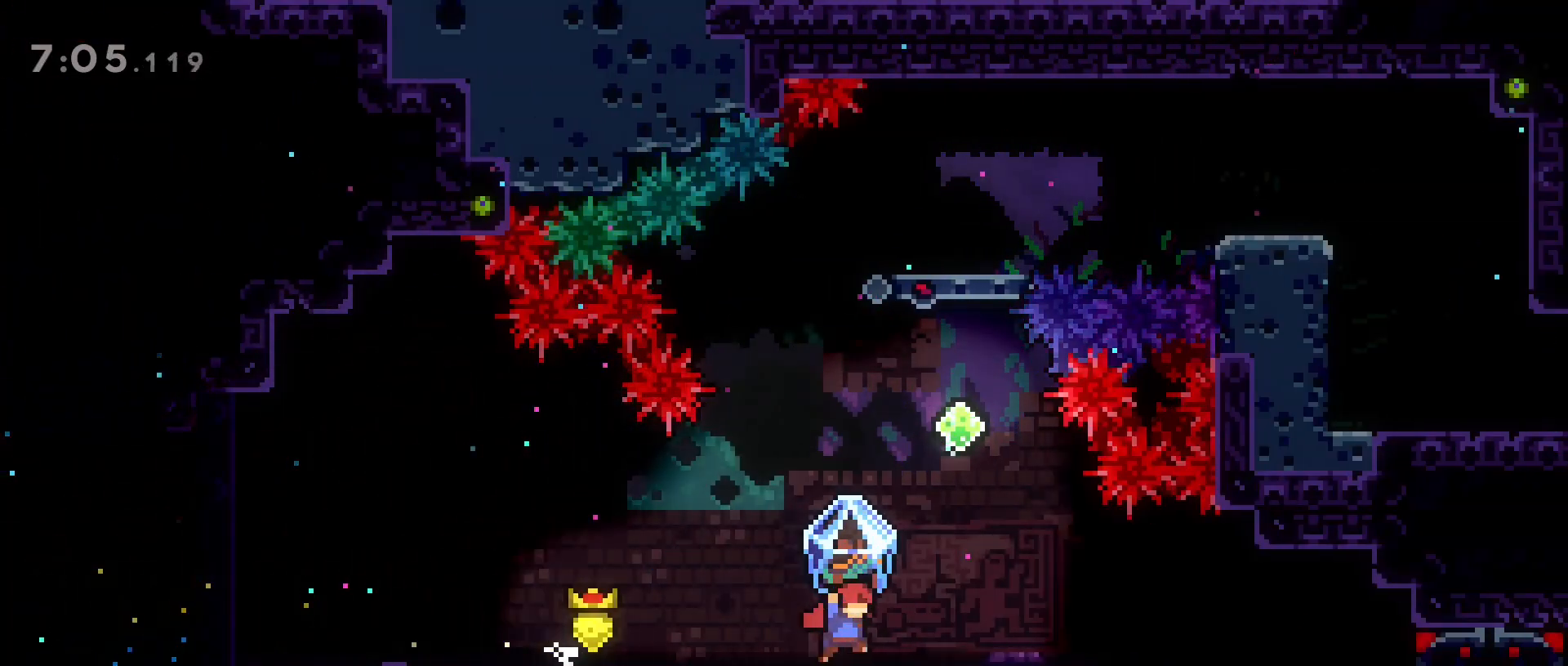
{"keys": ["d", "grab", "jump2", "w"], "events": [[17, "d", "up"], [250, "jump2", "down"], [250, "w", "down"], [400, "d", "down"]]}
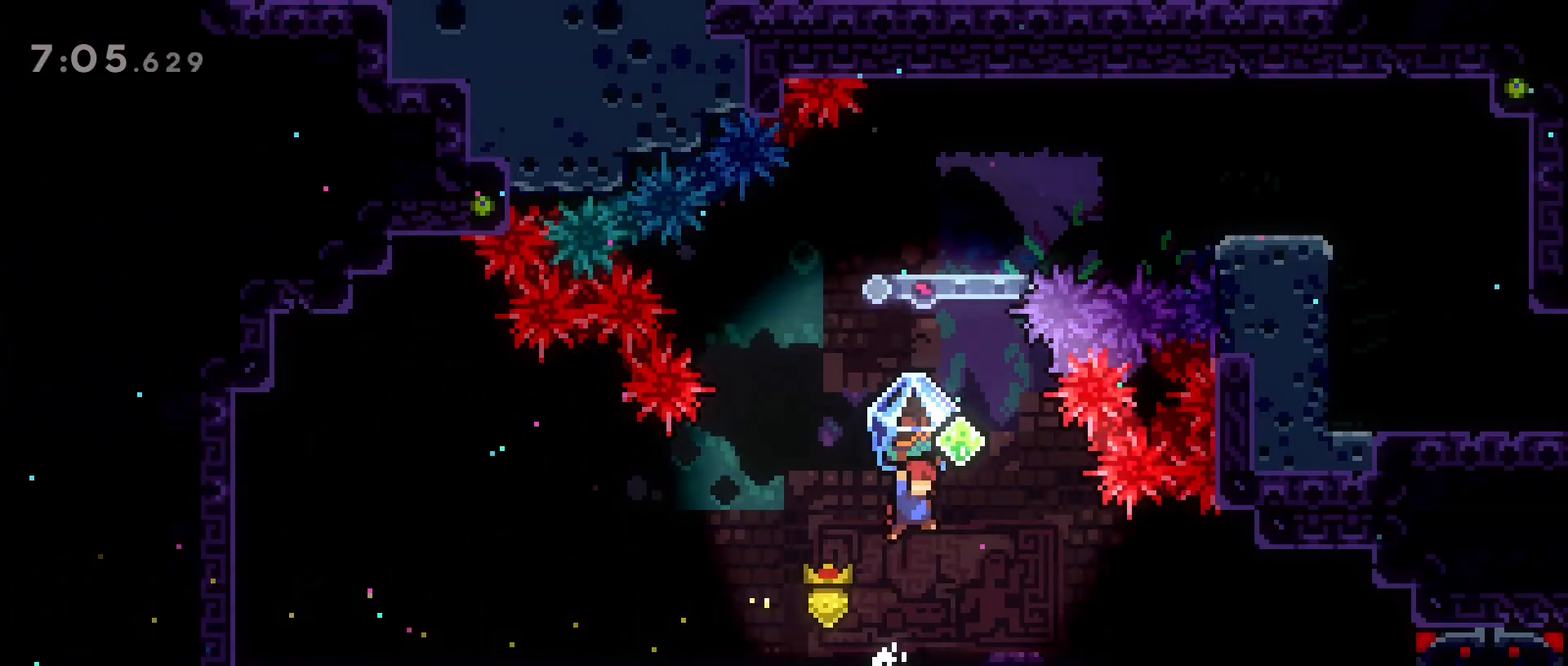
{"keys": ["dash", "grab", "w"], "events": [[33, "d", "up"], [83, "jump2", "up"], [183, "s", "down"], [217, "grab", "up"], [267, "s", "up"], [317, "dash", "down"], [367, "grab", "down"]]}
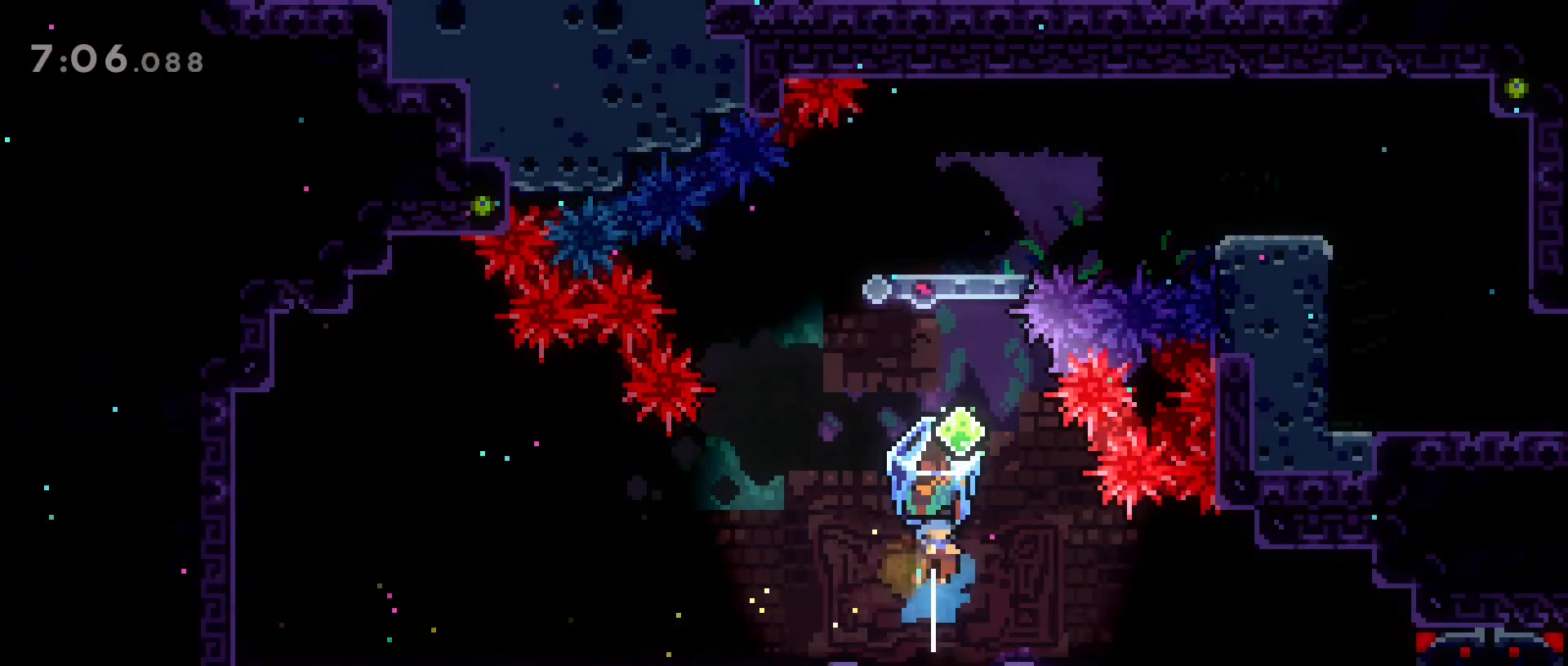
{"keys": ["s", "w"], "events": [[200, "dash", "up"], [433, "s", "down"], [483, "grab", "up"]]}
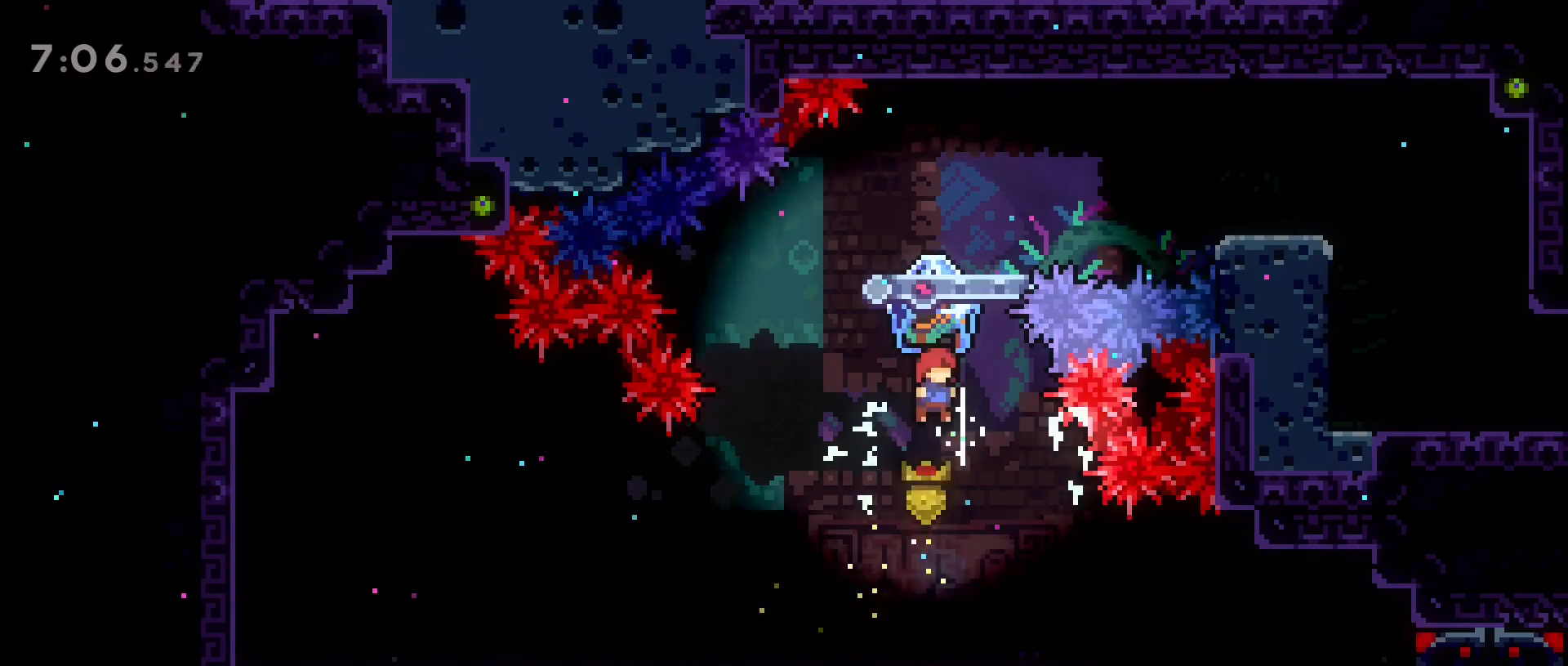
{"keys": ["dash", "grab", "w"], "events": [[67, "s", "up"], [217, "dash", "down"], [300, "grab", "down"]]}
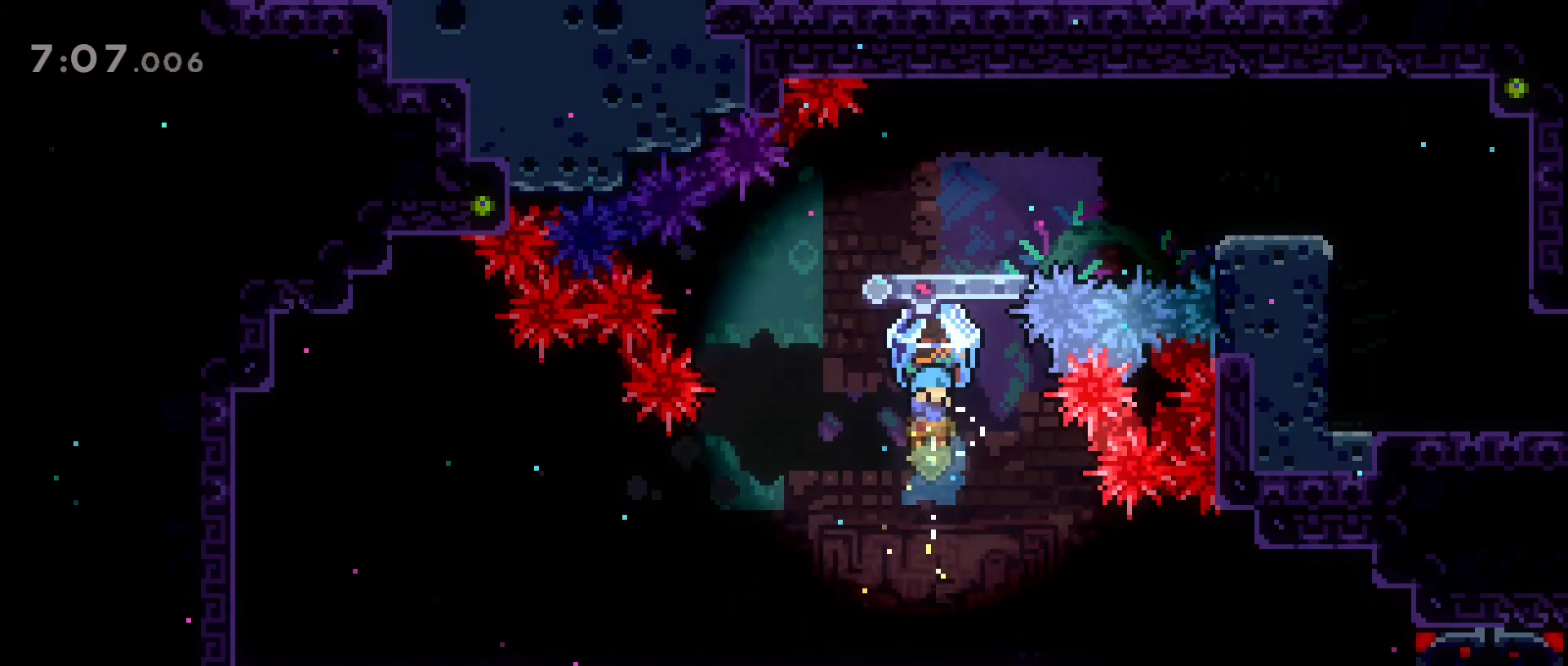
{"keys": [], "events": [[133, "d", "down"], [233, "d", "up"], [233, "dash", "up"], [317, "w", "up"], [500, "grab", "up"]]}
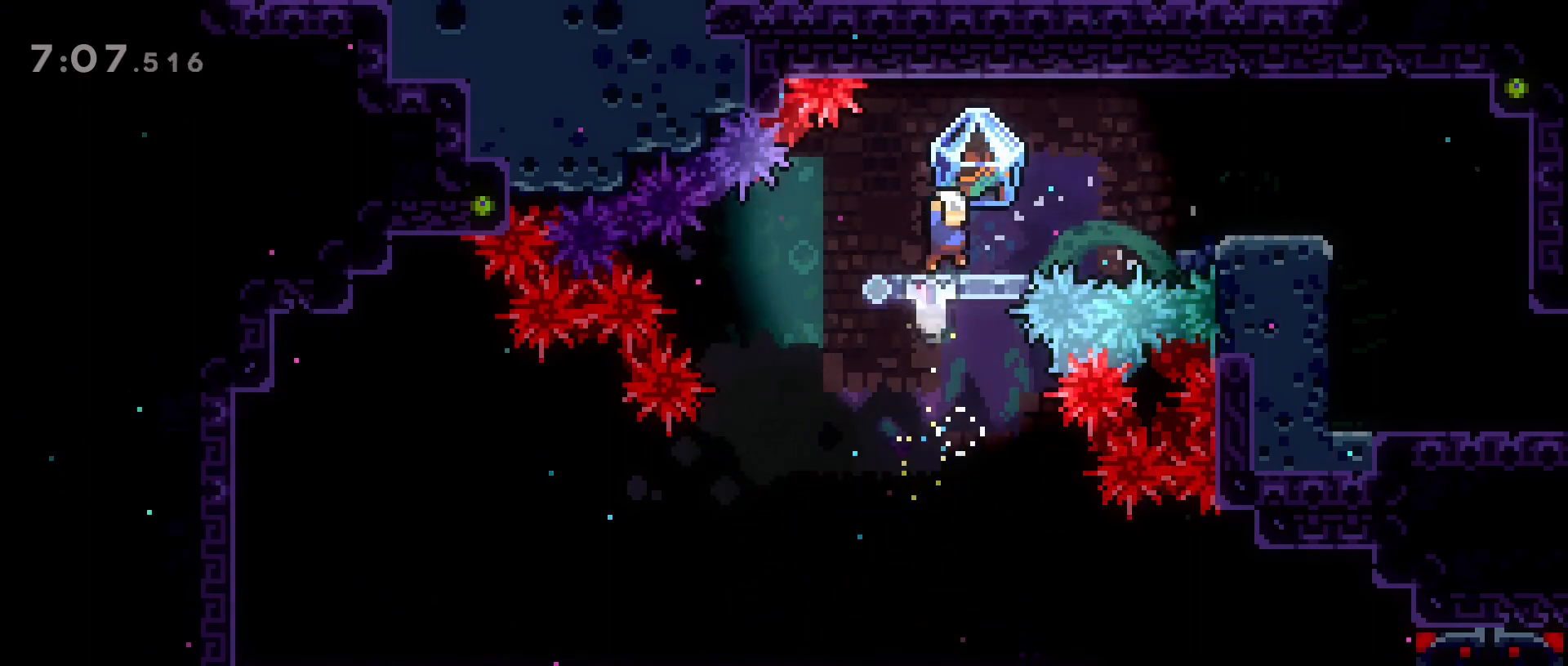
{"keys": ["d", "dash", "grab"], "events": [[150, "d", "down"], [183, "jump2", "down"], [333, "dash", "down"], [383, "jump2", "up"], [467, "grab", "down"]]}
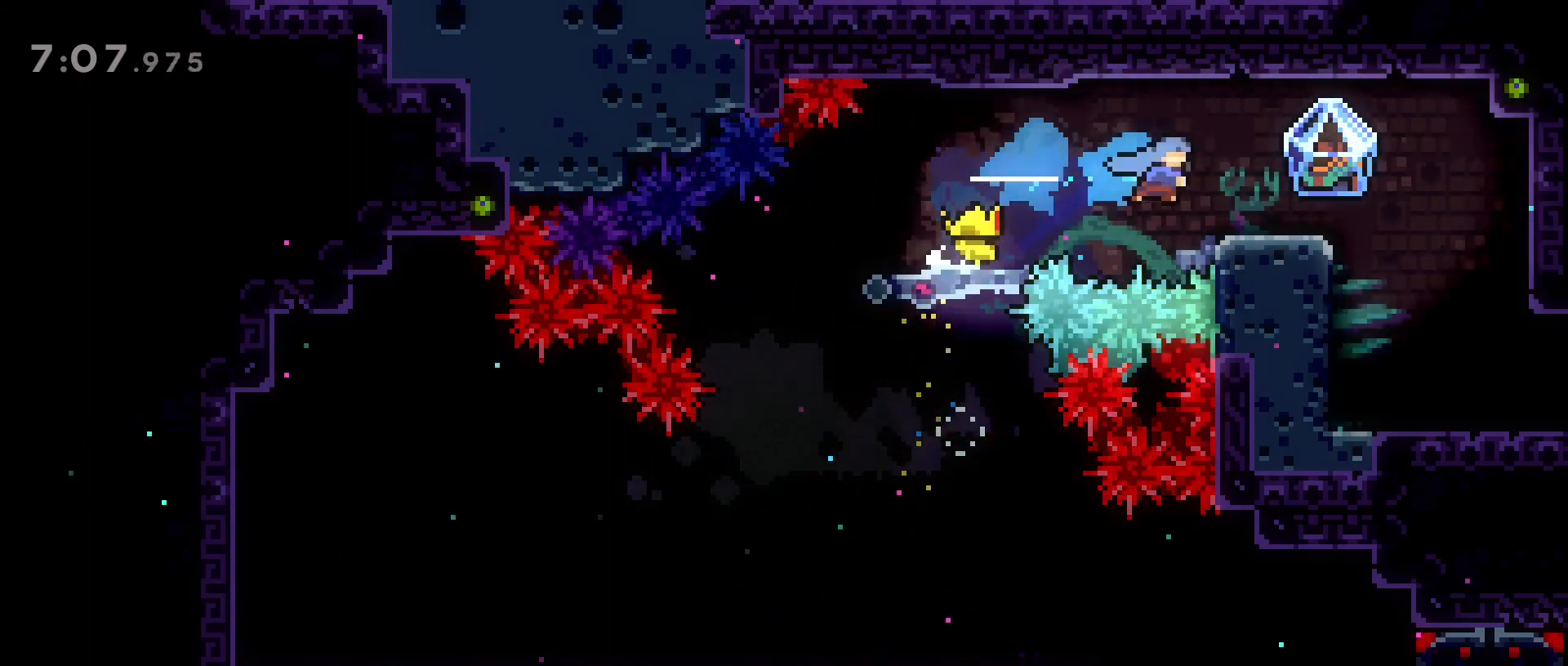
{"keys": ["d", "grab"], "events": [[350, "dash", "up"]]}
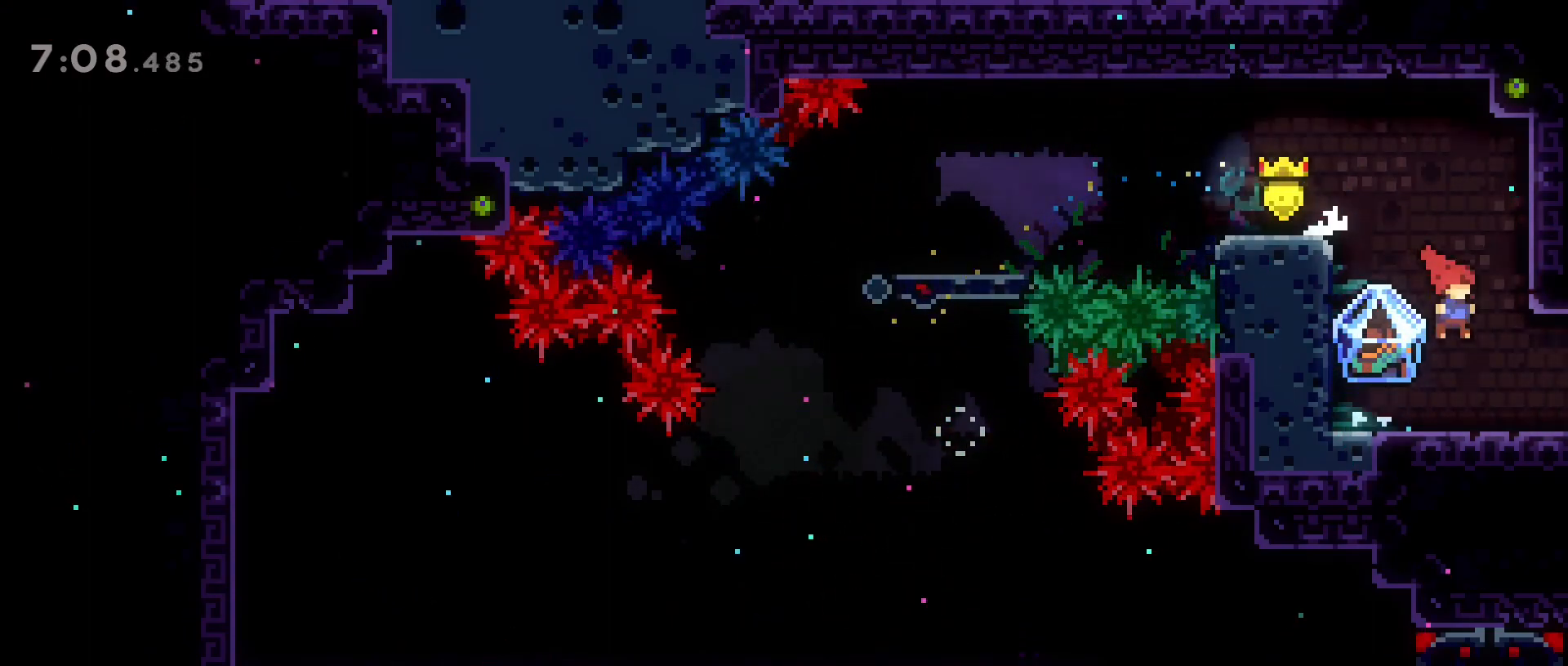
{"keys": ["a"], "events": [[267, "d", "up"], [317, "a", "down"], [367, "grab", "up"]]}
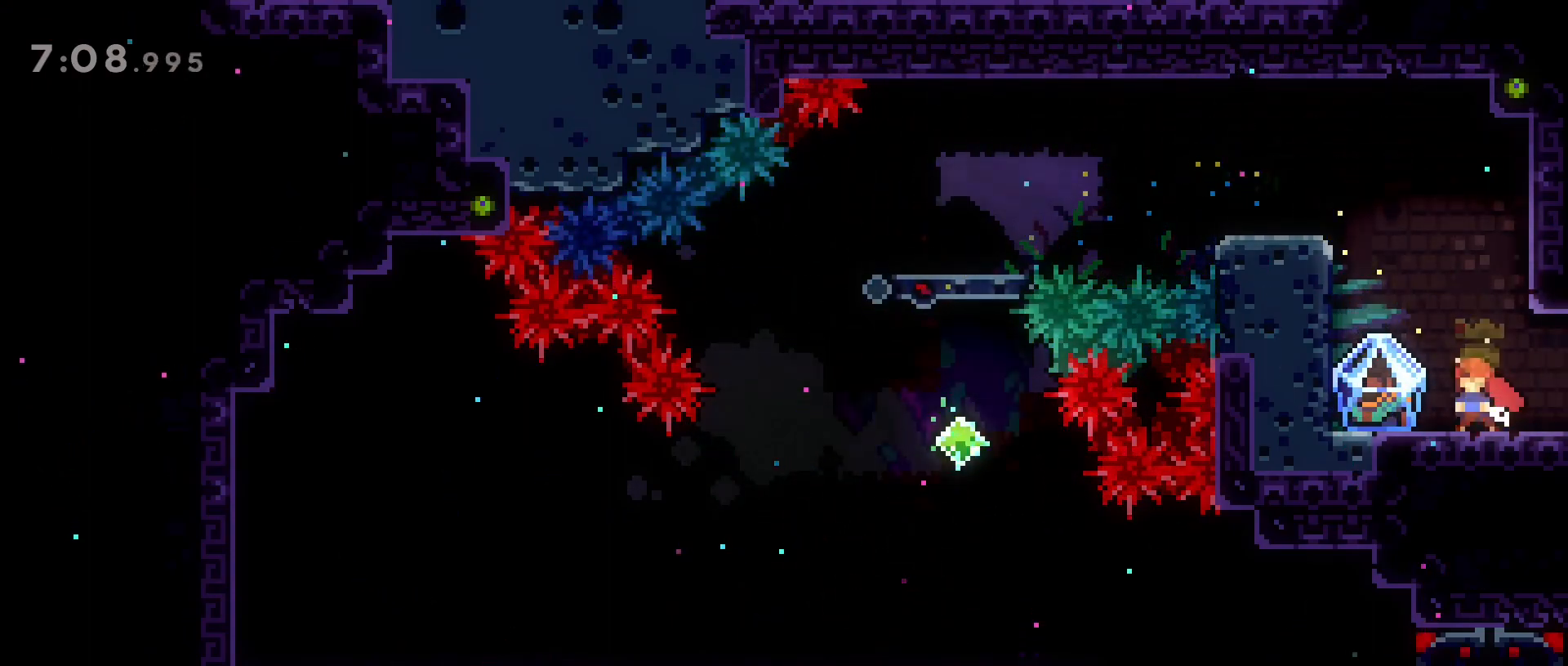
{"keys": ["d", "grab"], "events": [[150, "grab", "down"], [183, "a", "up"], [183, "d", "down"]]}
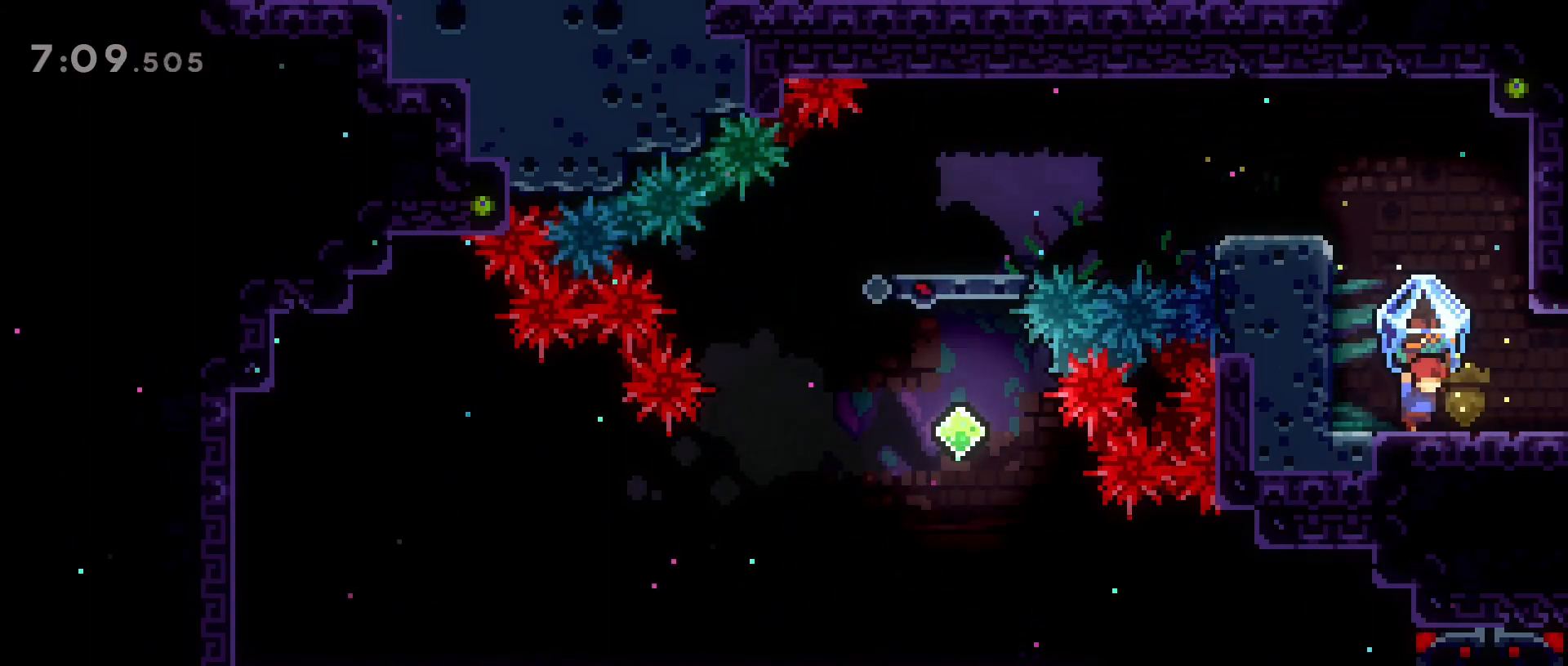
{"keys": ["d", "grab"], "events": []}
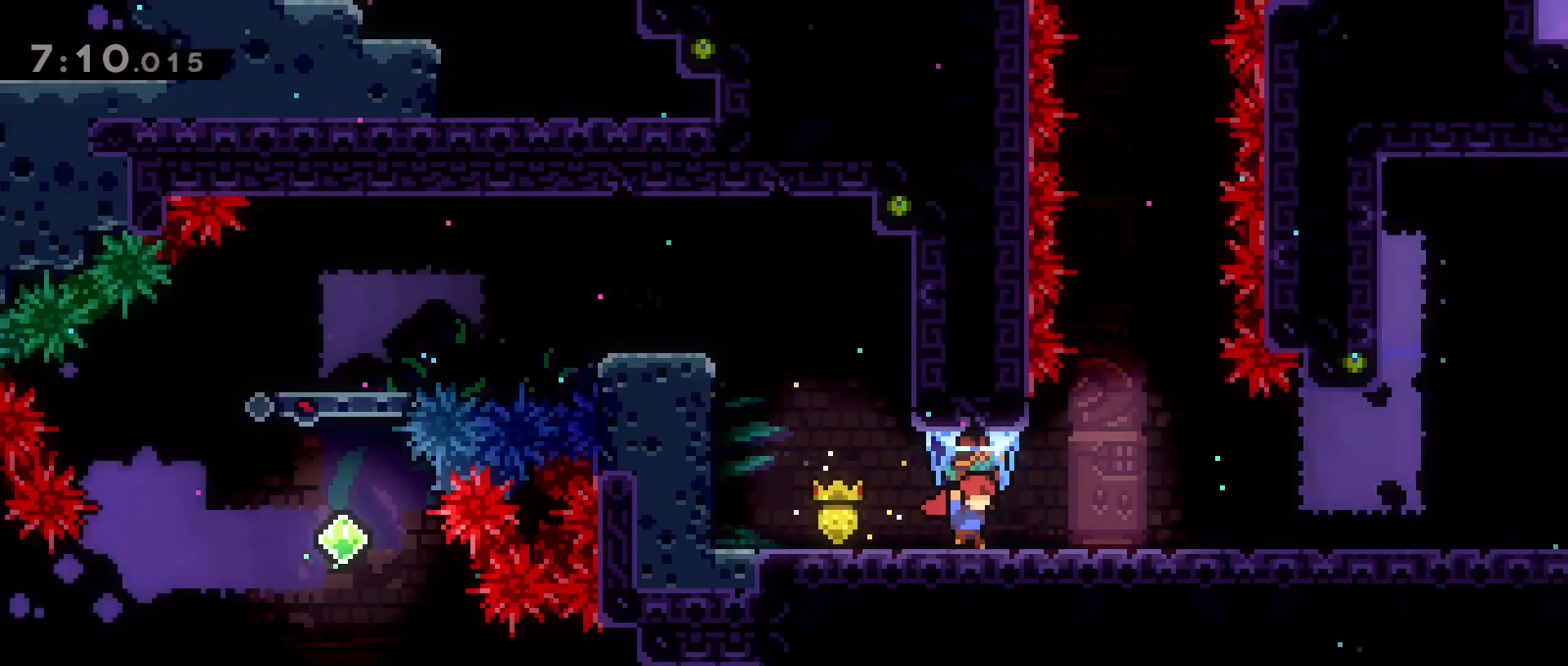
{"keys": ["d", "grab"], "events": []}